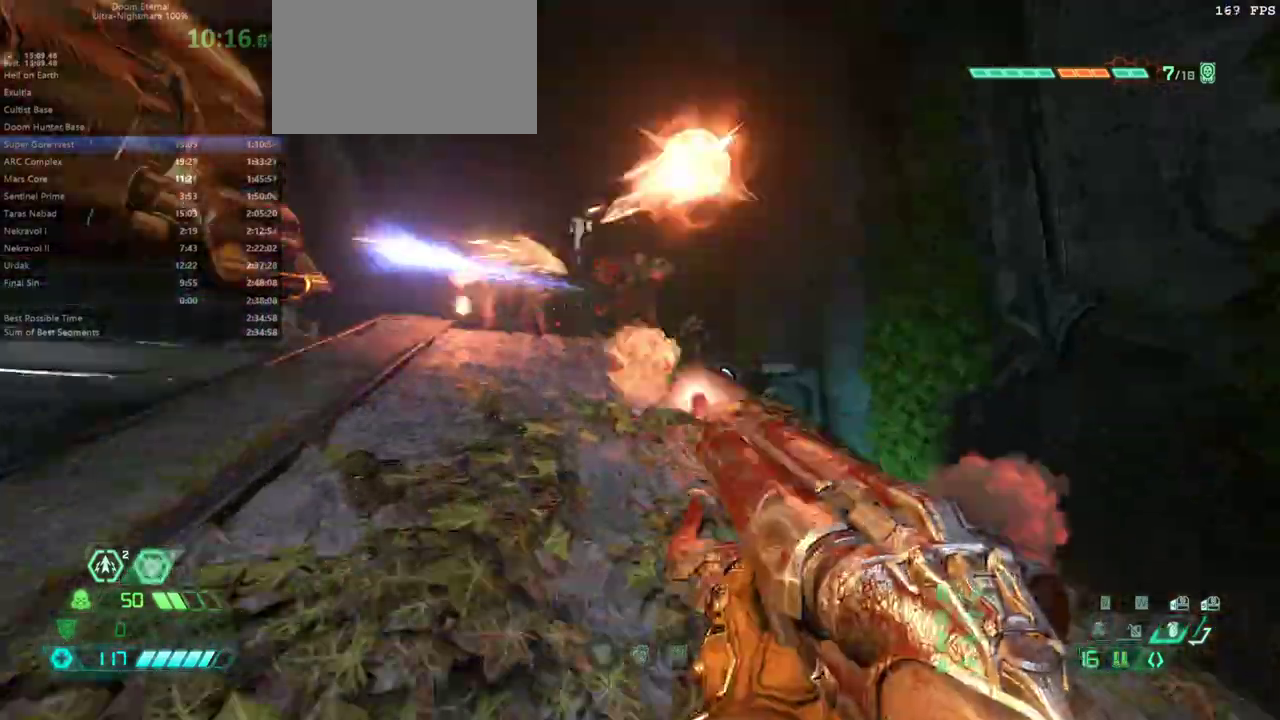
Gameplay with keyboard and mouse; each line is a JSON object with the keys and mouse buttons held at the frame after it. "events" lists presses ("down") and releases ("up") of "alt", "bfg", "bl", "bw", "caps_lock", "cg", "cs", "csg", "ctrl", "dash", "fb", "fw", "hc", "jump", "l", "mel", "mod", "pr", "r", "rl", "ssg", "tab", "mouse_left", "mouse_wheel" and "mouse_right" between this image and that frame as [ms after this image, input, new state], when the widget could be followed in between. "mouse_left", "mouse_wheel", "mouse_right" = the "left", "wheel", "right" buttons of the "mouse" list. No other keys are recorded. "wheel" means that the mouse wheel is clicked or scrolled. Key names are as the overlay labels them; some are game actions (e.g. jump) rather than physical keys. Not read: mouse_move.
{"keys": ["fw", "l"], "mouse": [], "events": [[200, "jump", "down"], [300, "jump", "up"], [367, "jump", "down"], [433, "jump", "up"]]}
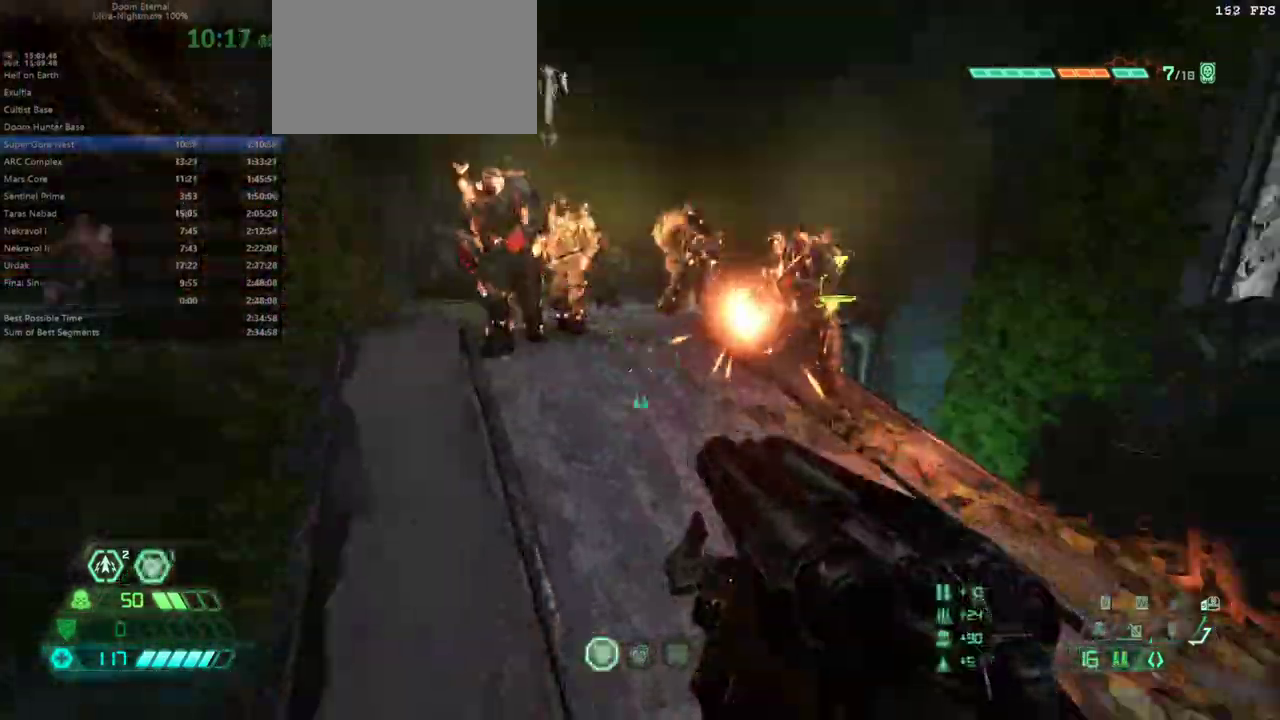
{"keys": ["fw"], "mouse": [], "events": [[33, "l", "up"], [100, "r", "down"], [433, "r", "up"]]}
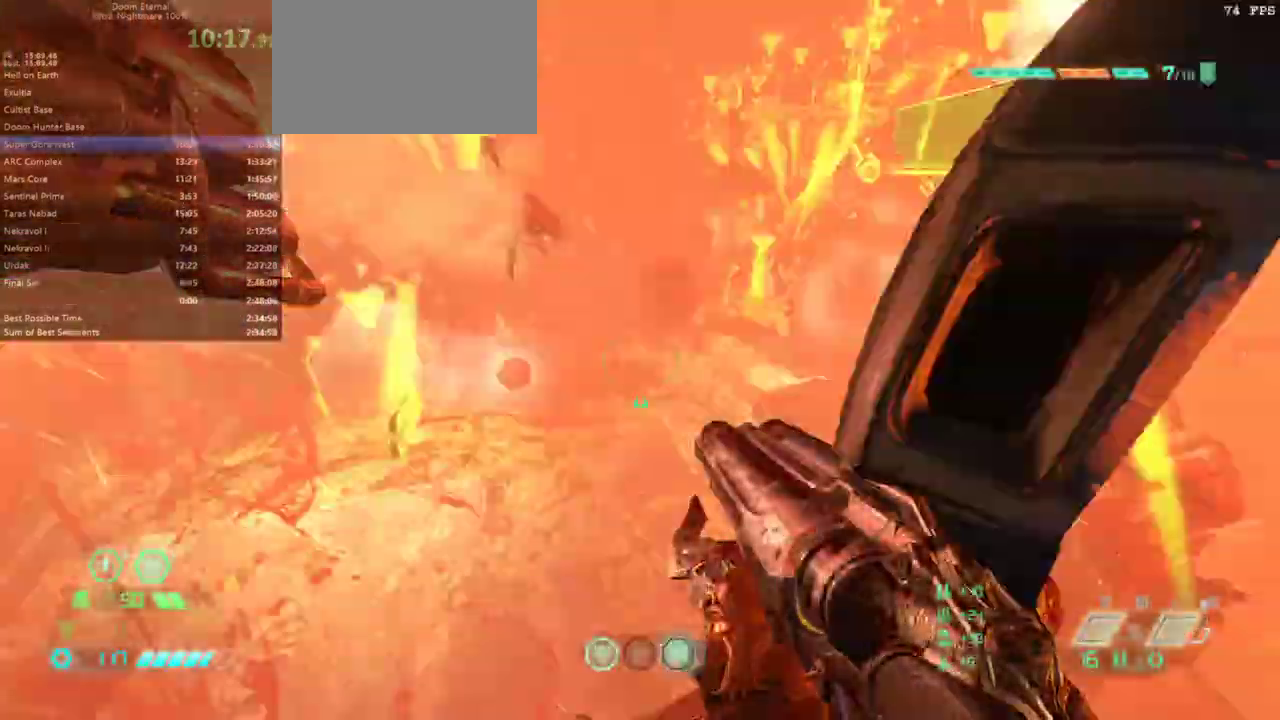
{"keys": ["dash", "fw"], "mouse": [], "events": [[100, "jump", "down"], [200, "jump", "up"], [300, "jump", "down"], [400, "jump", "up"], [467, "dash", "down"]]}
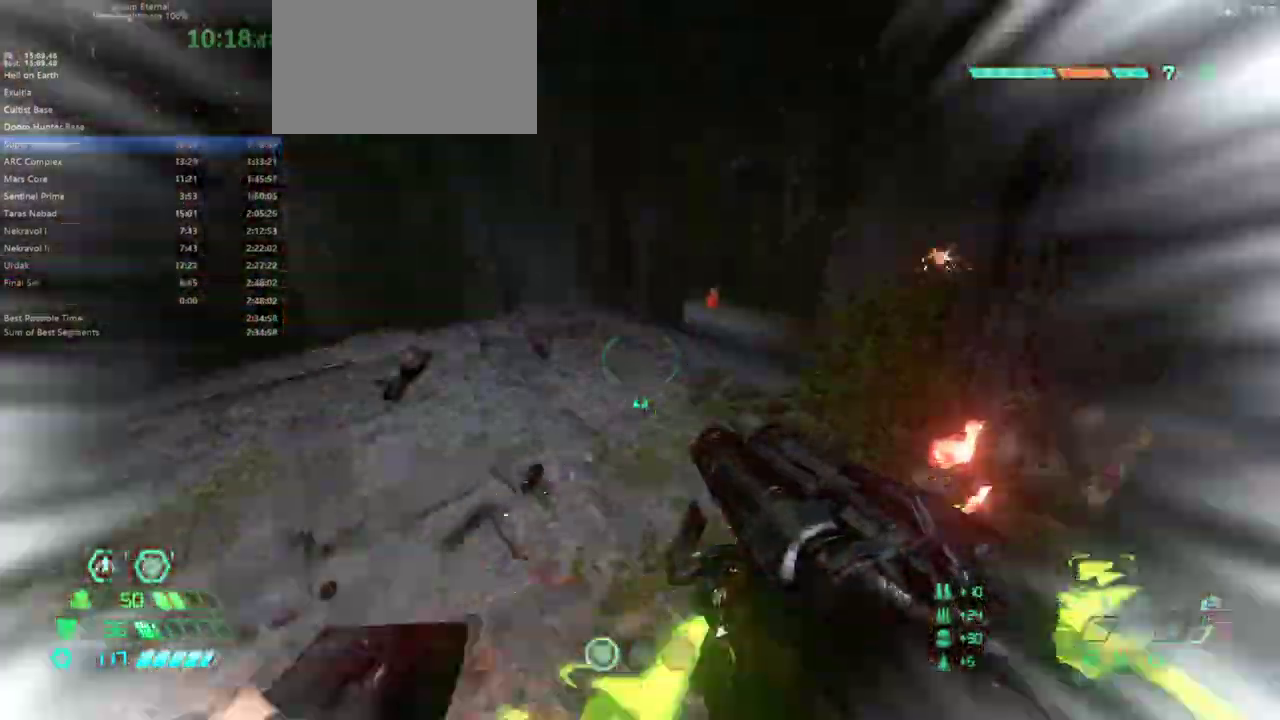
{"keys": ["fw"], "mouse": [], "events": [[133, "dash", "up"], [167, "bl", "down"], [267, "bl", "up"]]}
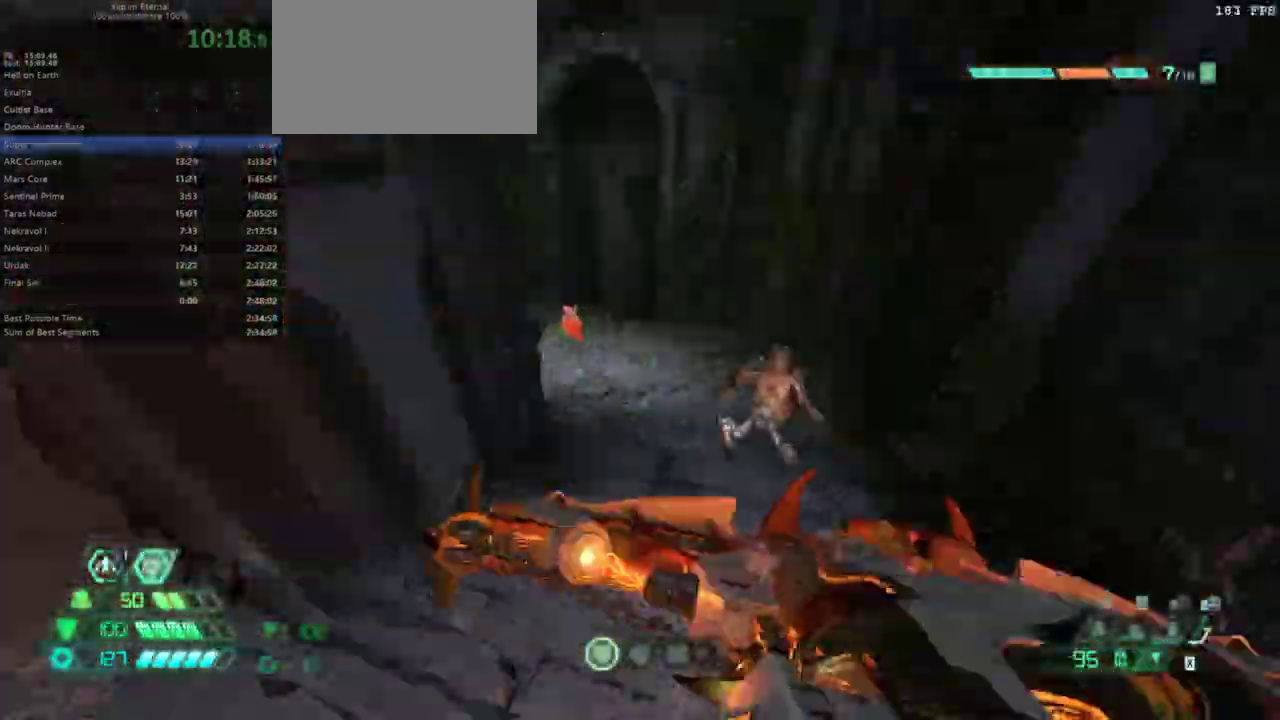
{"keys": ["fw"], "mouse": [], "events": [[33, "r", "down"], [167, "r", "up"], [333, "mouse_left", "down"], [433, "l", "down"], [433, "mouse_left", "up"], [467, "l", "up"]]}
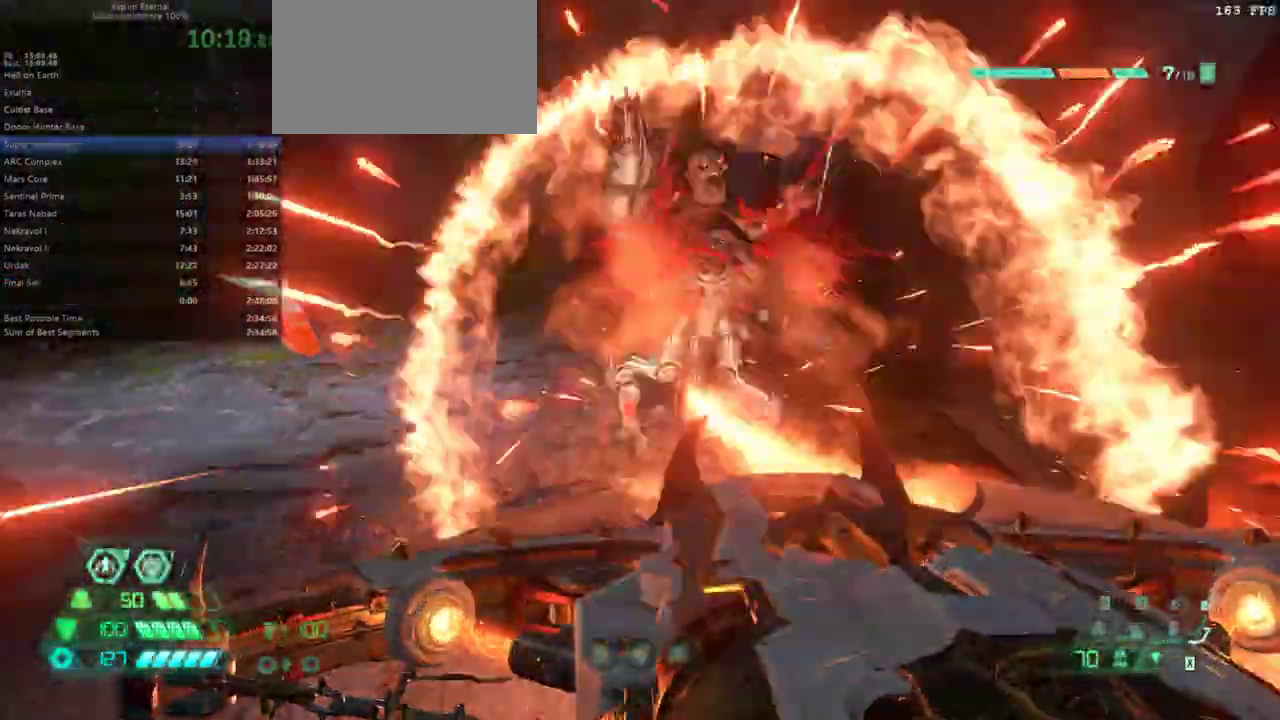
{"keys": [], "mouse": ["right"], "events": [[67, "hc", "down"], [167, "hc", "up"], [200, "fw", "up"], [467, "mouse_right", "down"]]}
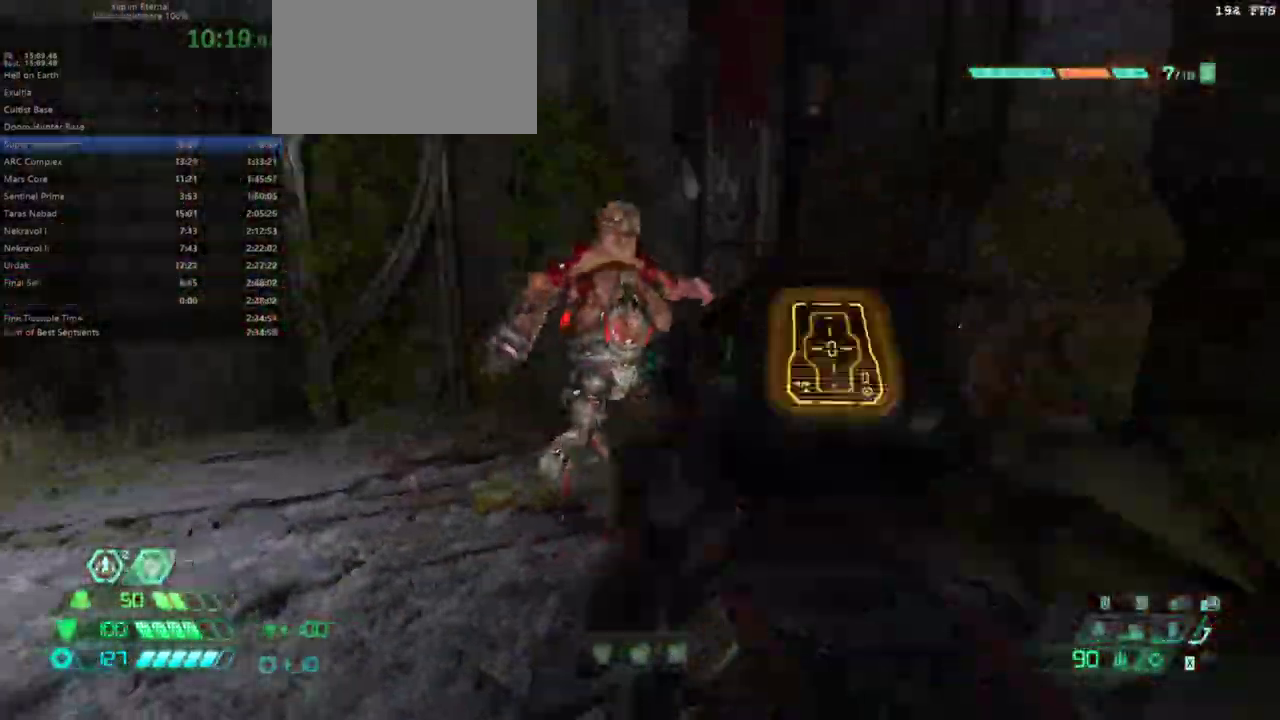
{"keys": ["l"], "mouse": ["left"], "events": [[33, "l", "down"], [33, "mouse_left", "down"], [133, "fw", "down"], [133, "mouse_right", "up"], [167, "mouse_left", "up"], [200, "ssg", "down"], [300, "ssg", "up"], [400, "fw", "up"], [500, "mouse_left", "down"]]}
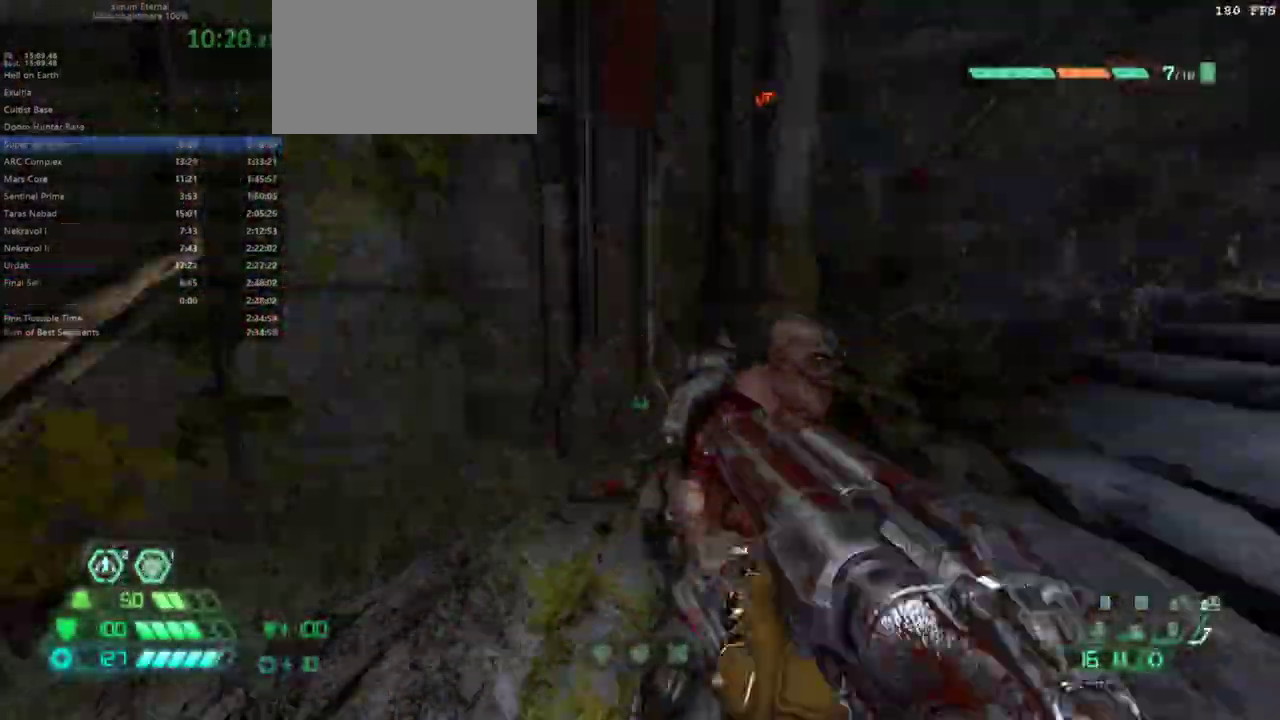
{"keys": ["dash", "fw", "r"], "mouse": [], "events": [[67, "mouse_left", "up"], [267, "r", "down"], [333, "l", "up"], [400, "fw", "down"], [467, "dash", "down"]]}
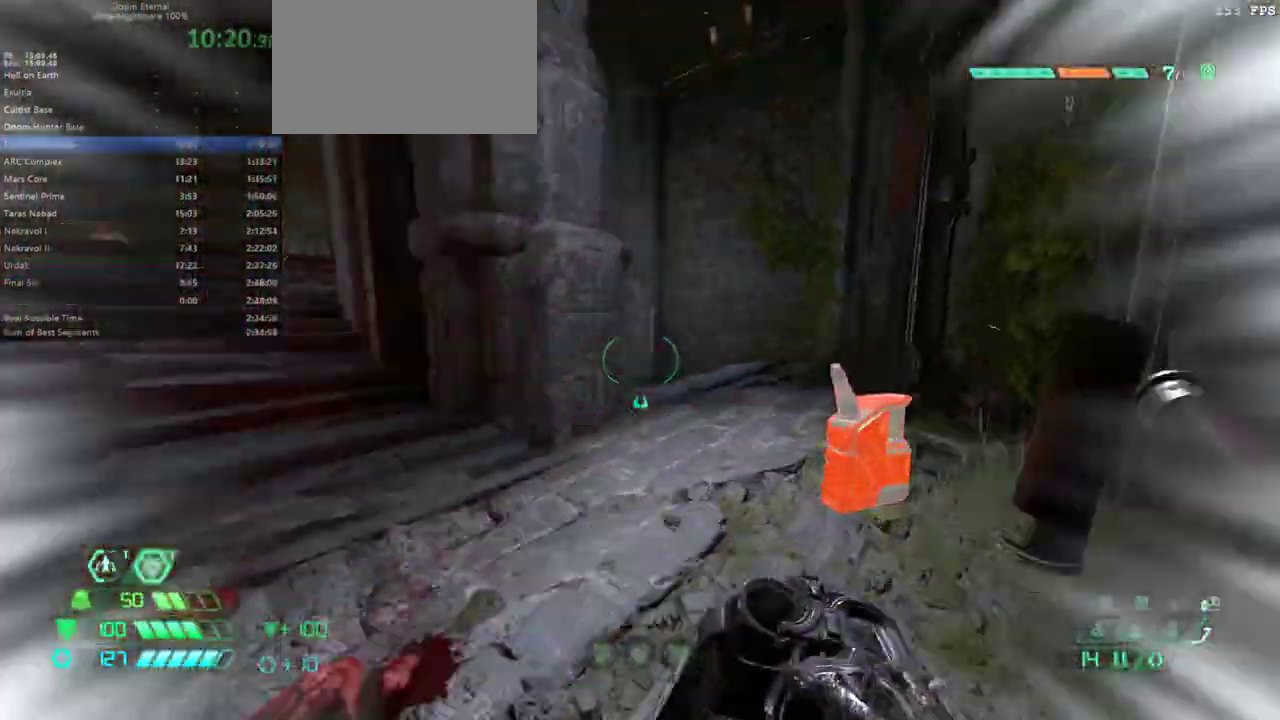
{"keys": ["fw"], "mouse": [], "events": [[167, "dash", "up"], [167, "r", "up"], [300, "bl", "down"], [333, "bl", "up"]]}
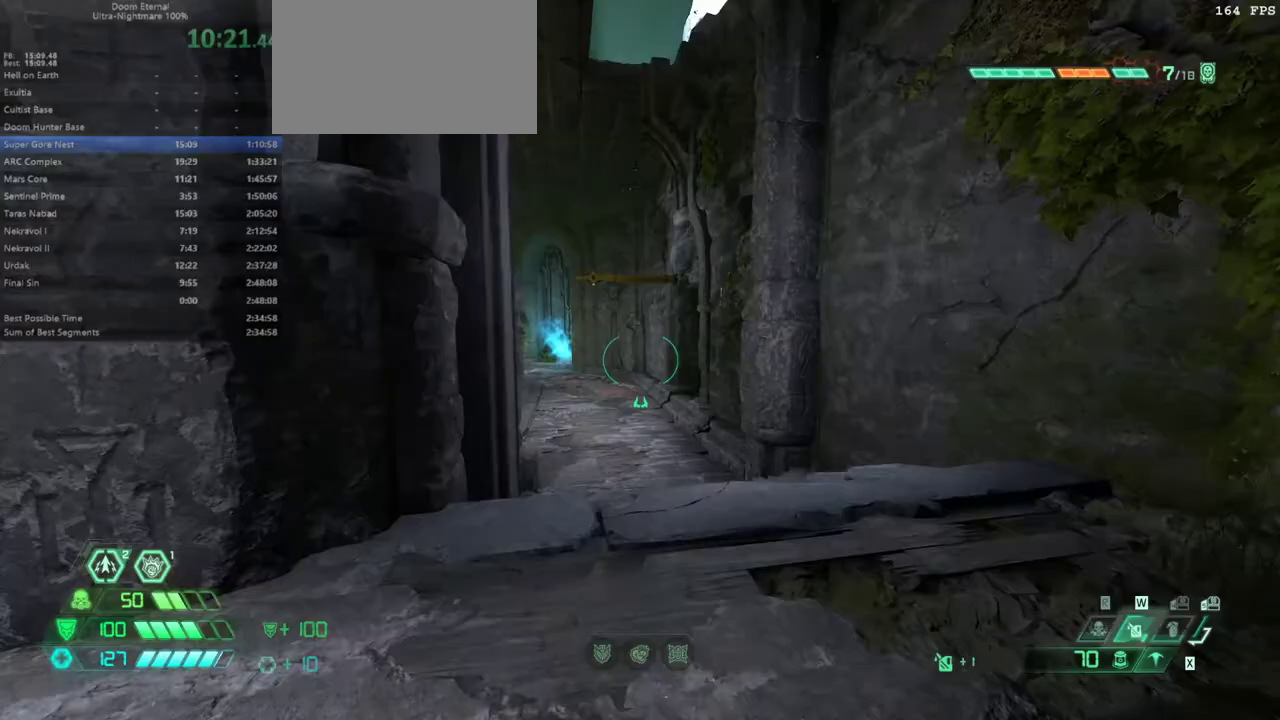
{"keys": ["fw"], "mouse": [], "events": [[133, "jump", "down"], [200, "jump", "up"], [367, "jump", "down"], [433, "jump", "up"]]}
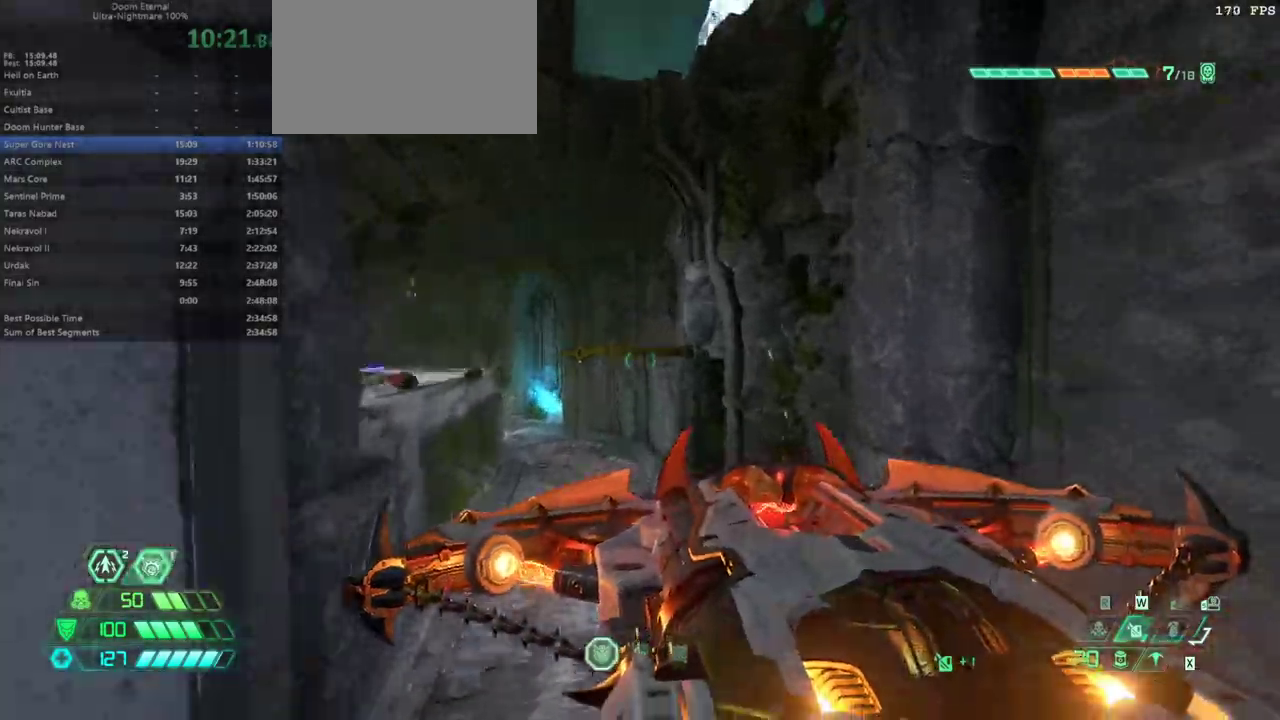
{"keys": ["fw"], "mouse": [], "events": [[33, "dash", "down"], [233, "dash", "up"], [333, "ssg", "down"], [400, "ssg", "up"]]}
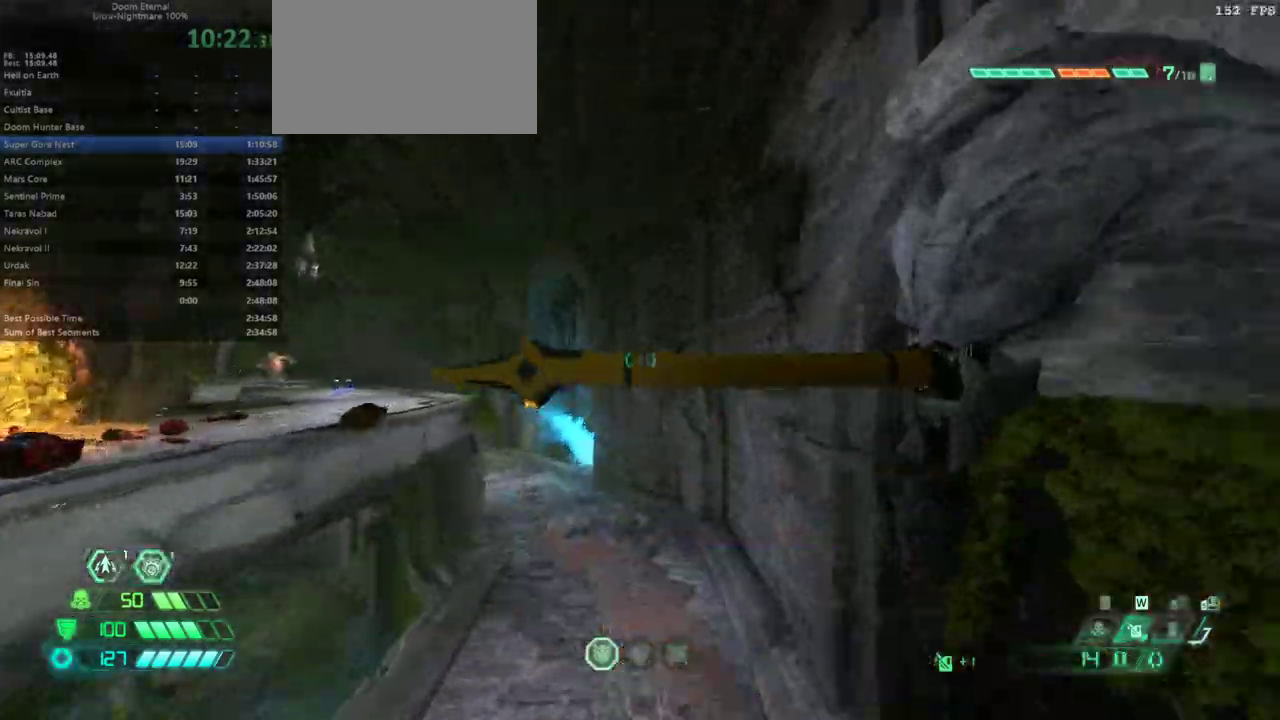
{"keys": ["fw"], "mouse": [], "events": []}
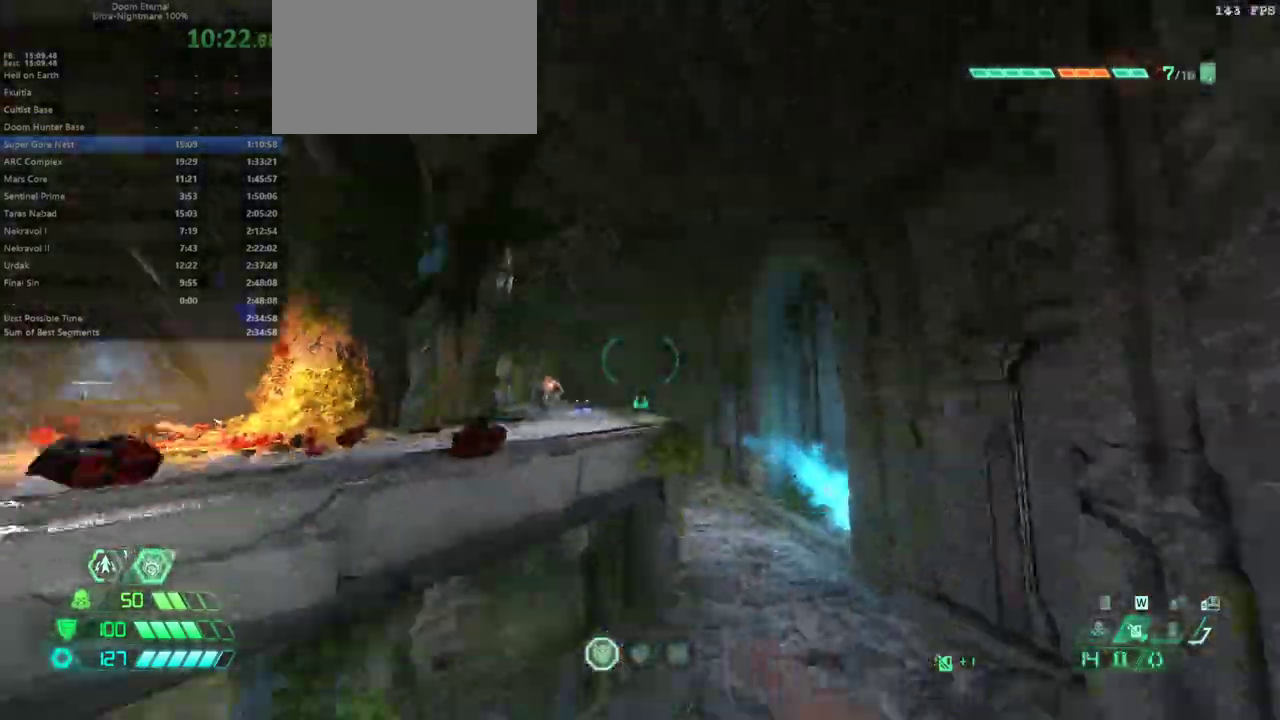
{"keys": ["dash", "fw", "r"], "mouse": [], "events": [[300, "r", "down"], [400, "dash", "down"]]}
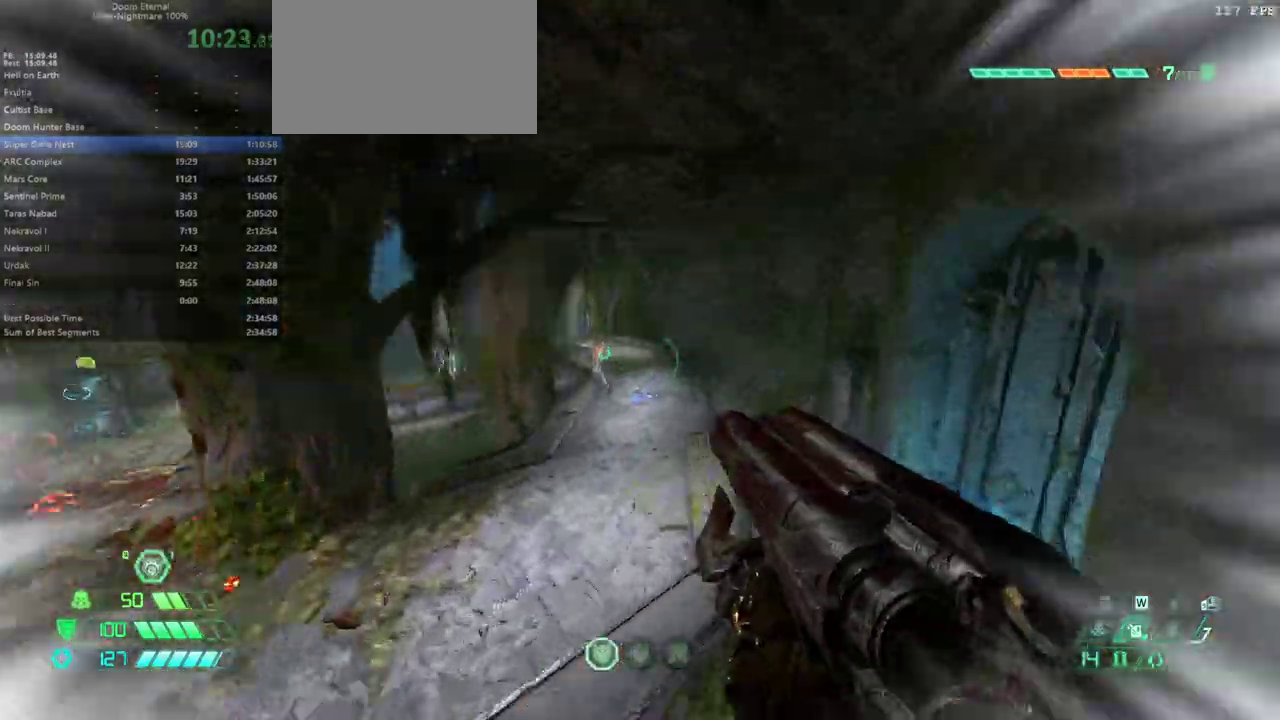
{"keys": ["fw"], "mouse": [], "events": [[100, "dash", "up"], [167, "r", "up"], [233, "mouse_right", "down"], [367, "mouse_right", "up"]]}
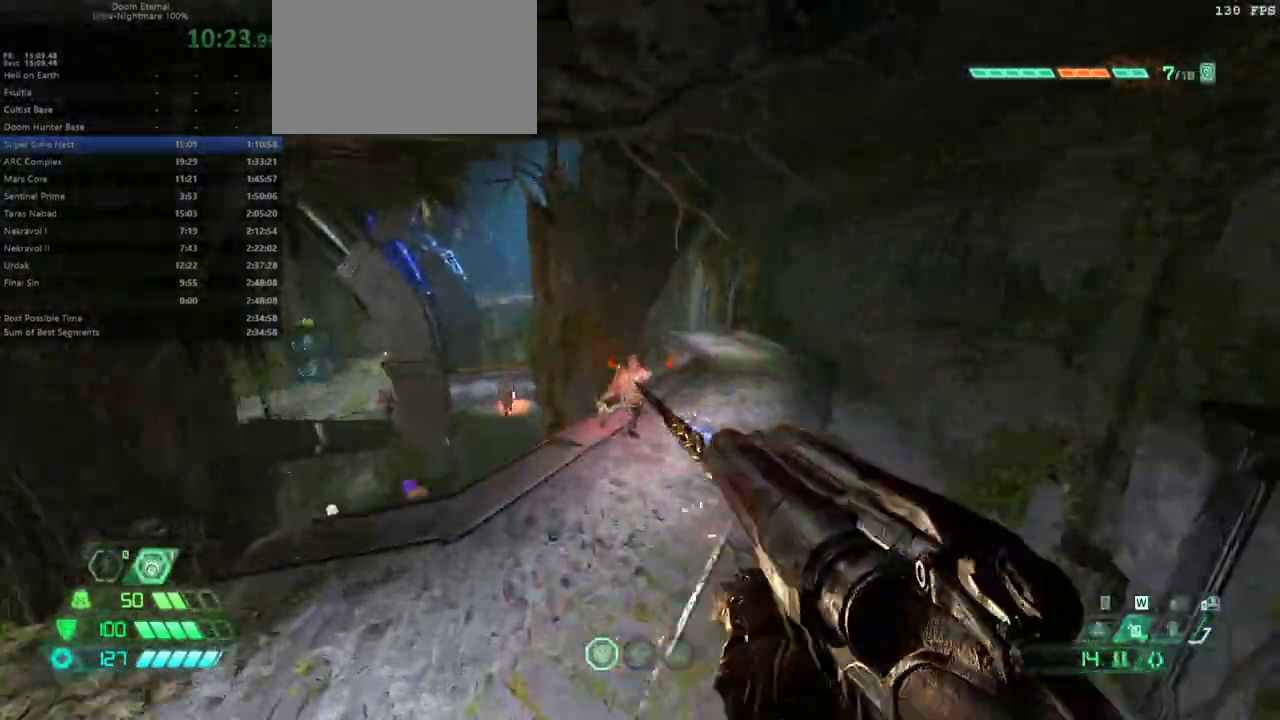
{"keys": ["r"], "mouse": ["left"], "events": [[300, "fw", "up"], [433, "mouse_left", "down"], [467, "r", "down"]]}
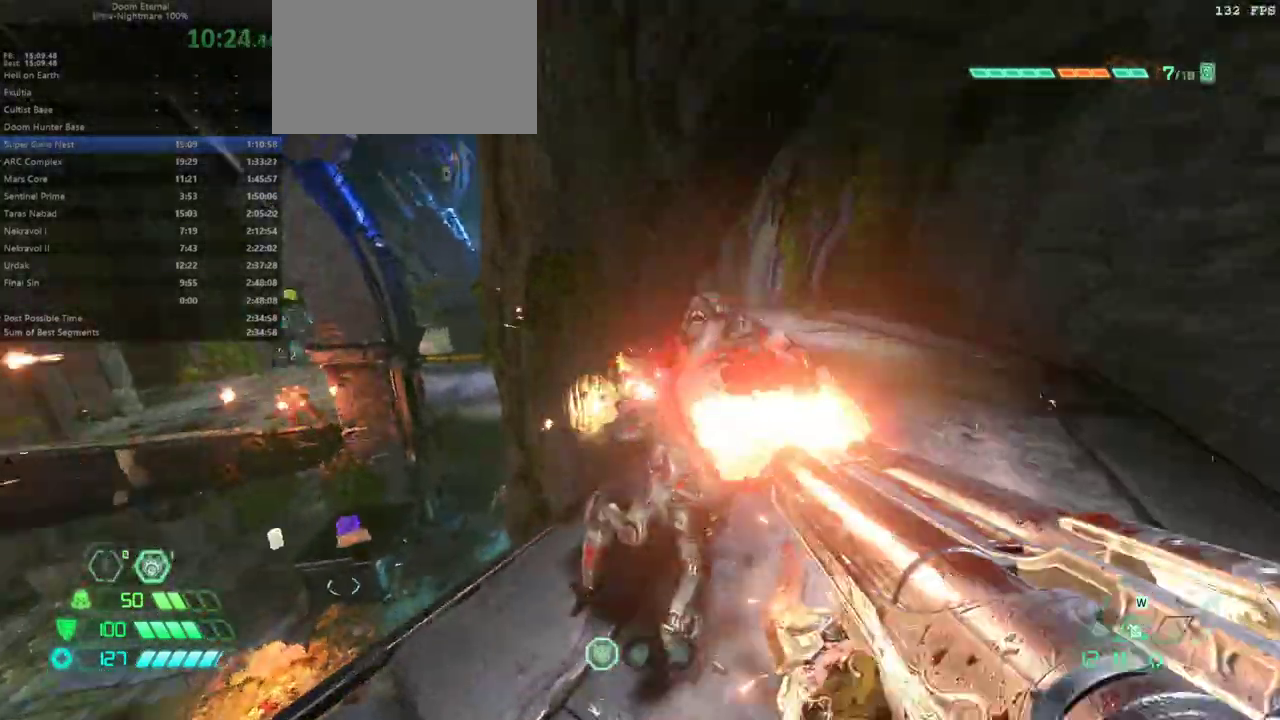
{"keys": ["bw"], "mouse": ["right"], "events": [[67, "mouse_left", "up"], [133, "hc", "down"], [200, "hc", "up"], [400, "r", "up"], [500, "bw", "down"], [500, "mouse_right", "down"]]}
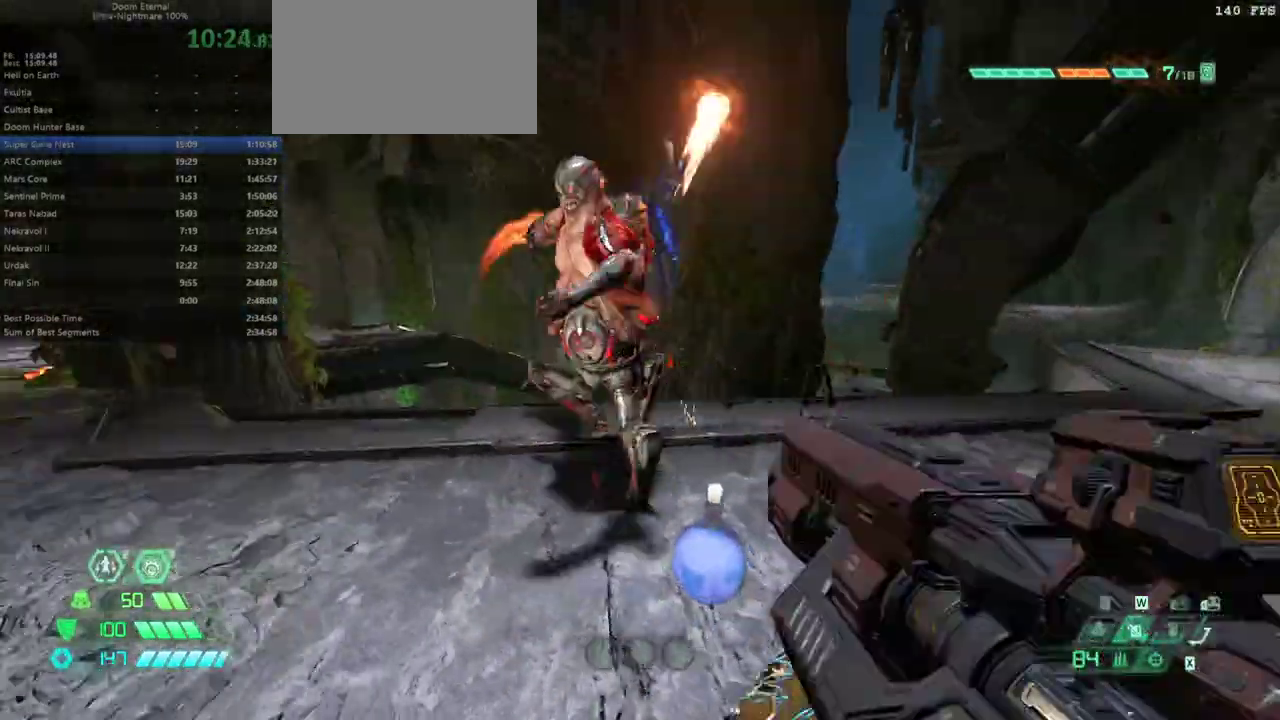
{"keys": ["fw", "l"], "mouse": [], "events": [[33, "l", "down"], [33, "mouse_left", "down"], [100, "bw", "up"], [133, "mouse_right", "up"], [167, "mouse_left", "up"], [167, "ssg", "down"], [233, "ssg", "up"], [467, "fw", "down"]]}
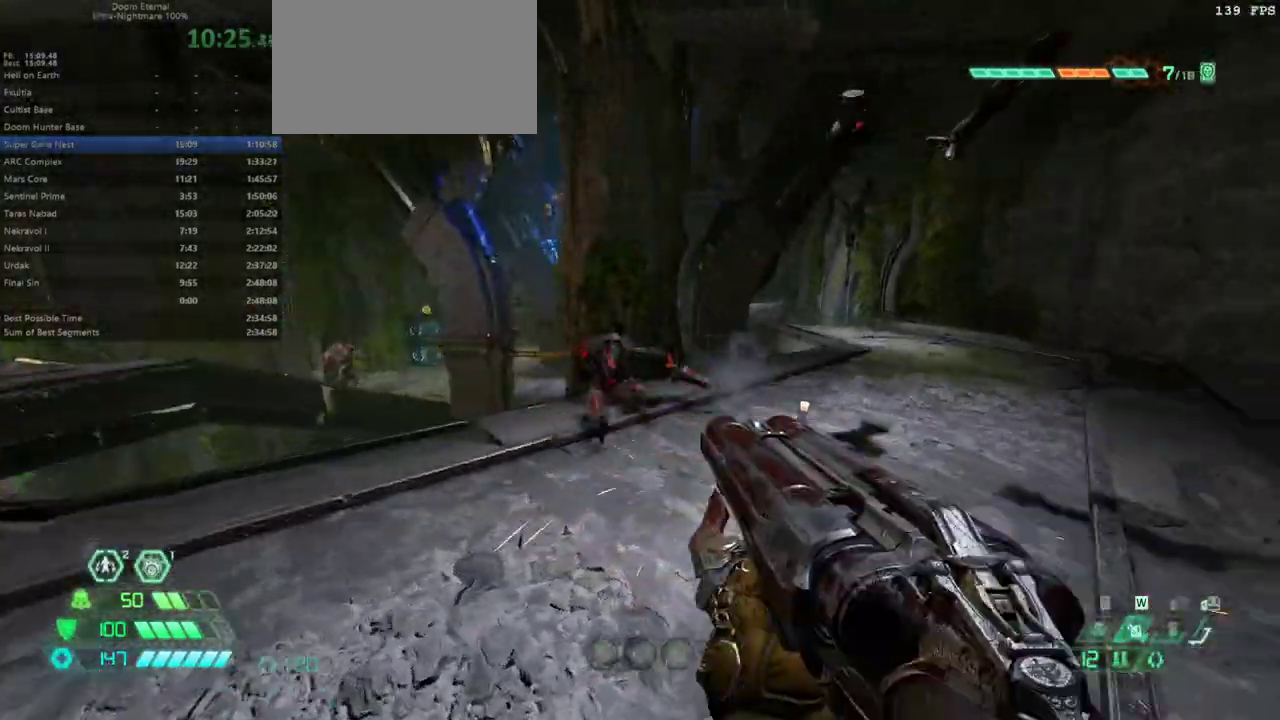
{"keys": ["fw"], "mouse": [], "events": [[67, "l", "up"], [300, "jump", "down"], [400, "jump", "up"]]}
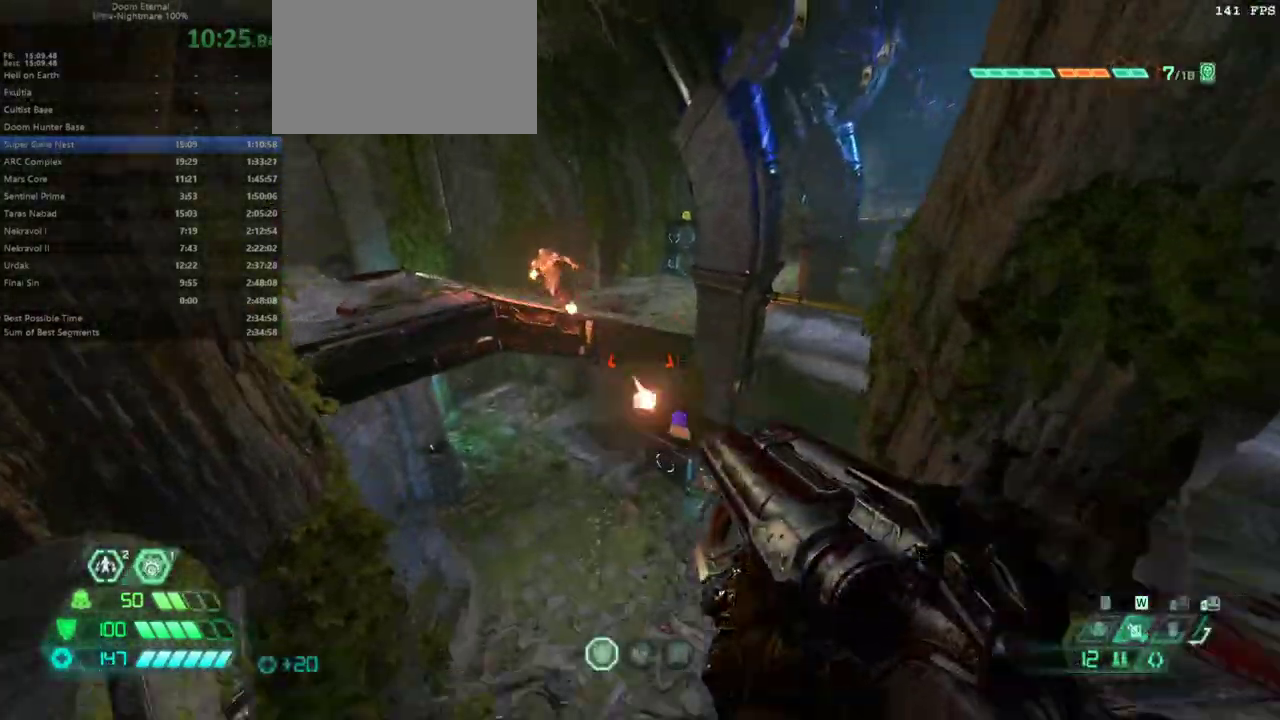
{"keys": ["fw"], "mouse": [], "events": [[33, "jump", "down"], [133, "jump", "up"], [200, "dash", "down"], [367, "dash", "up"]]}
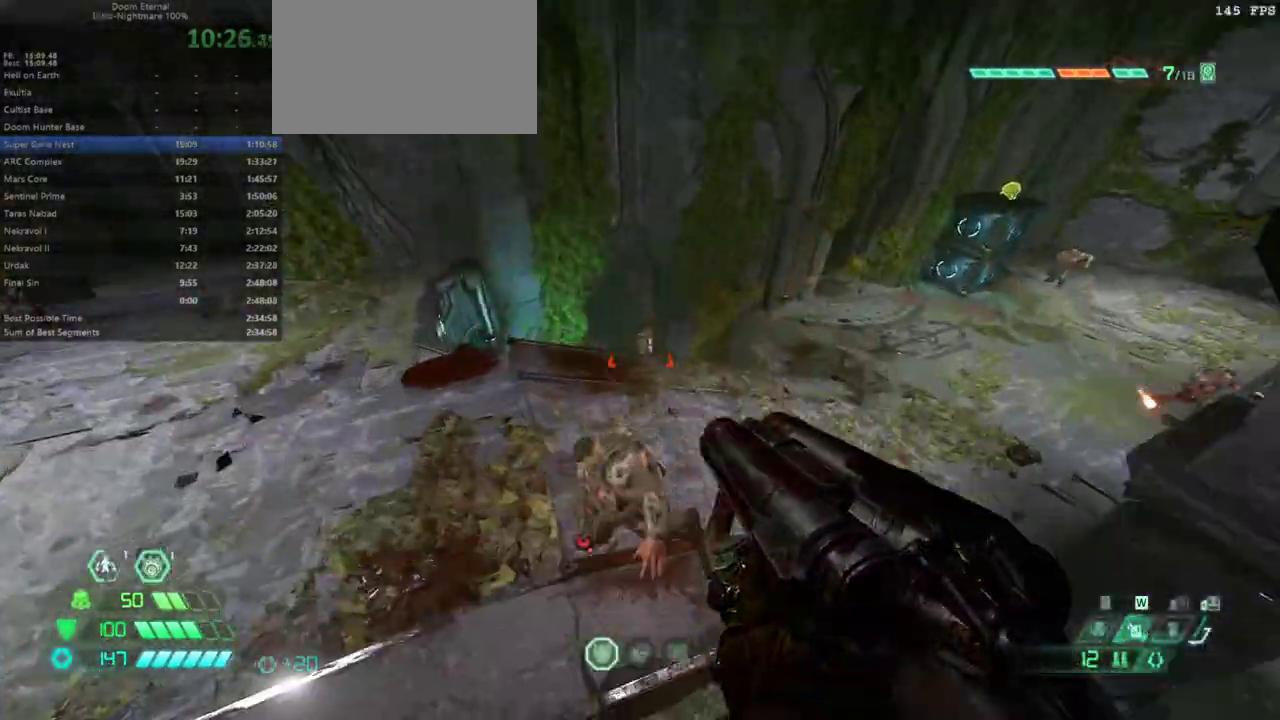
{"keys": ["fw"], "mouse": [], "events": [[33, "cs", "down"], [100, "cs", "up"], [267, "fw", "up"], [467, "fw", "down"]]}
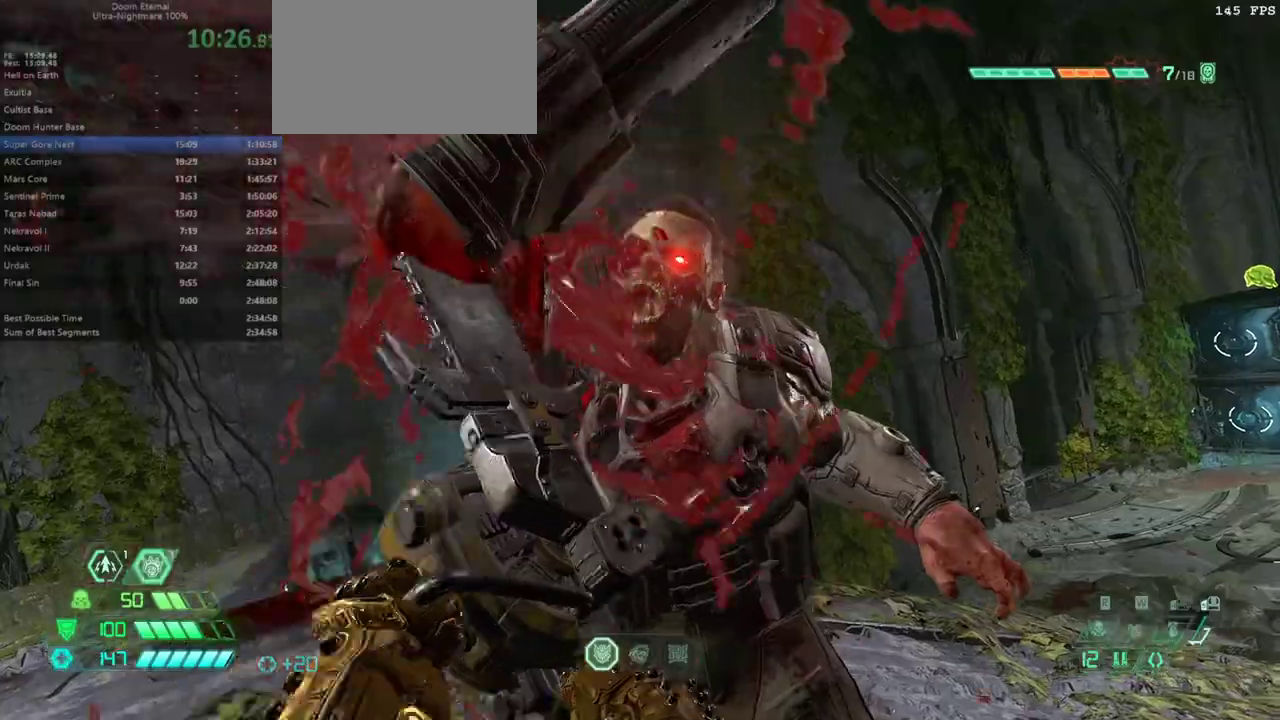
{"keys": ["fw"], "mouse": [], "events": [[67, "r", "down"], [300, "r", "up"]]}
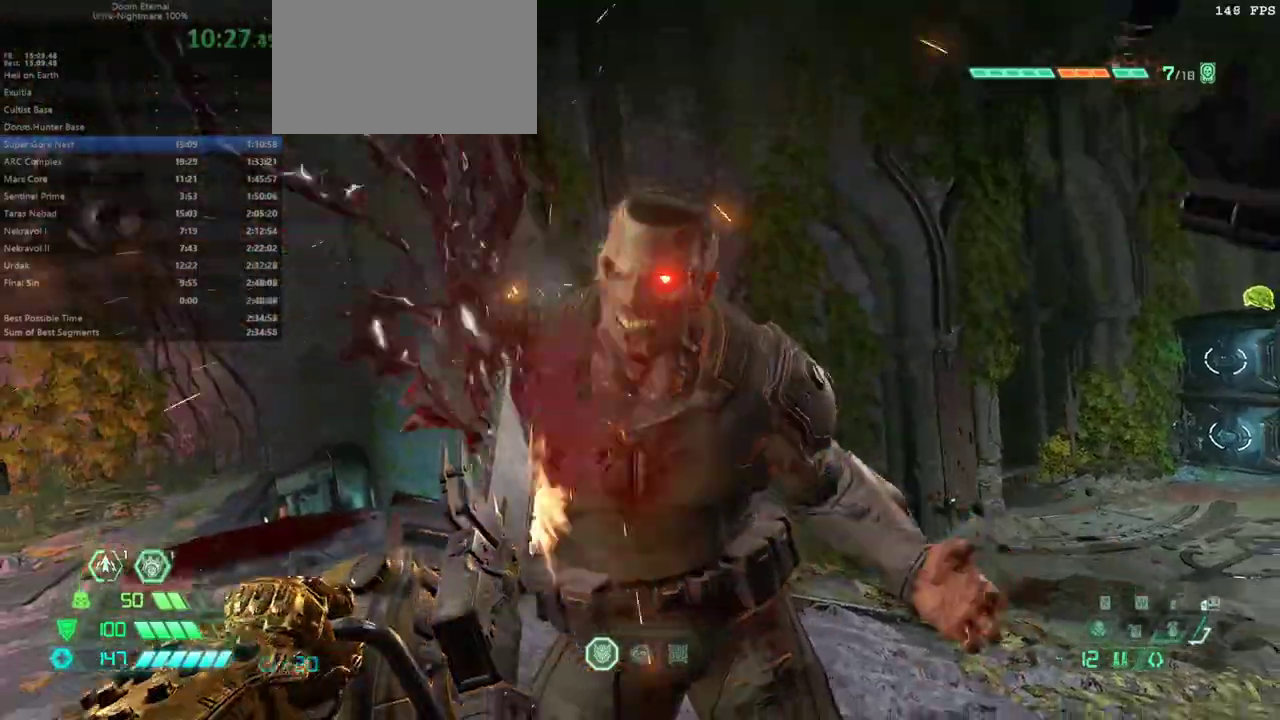
{"keys": ["fw"], "mouse": [], "events": [[367, "r", "down"], [500, "r", "up"]]}
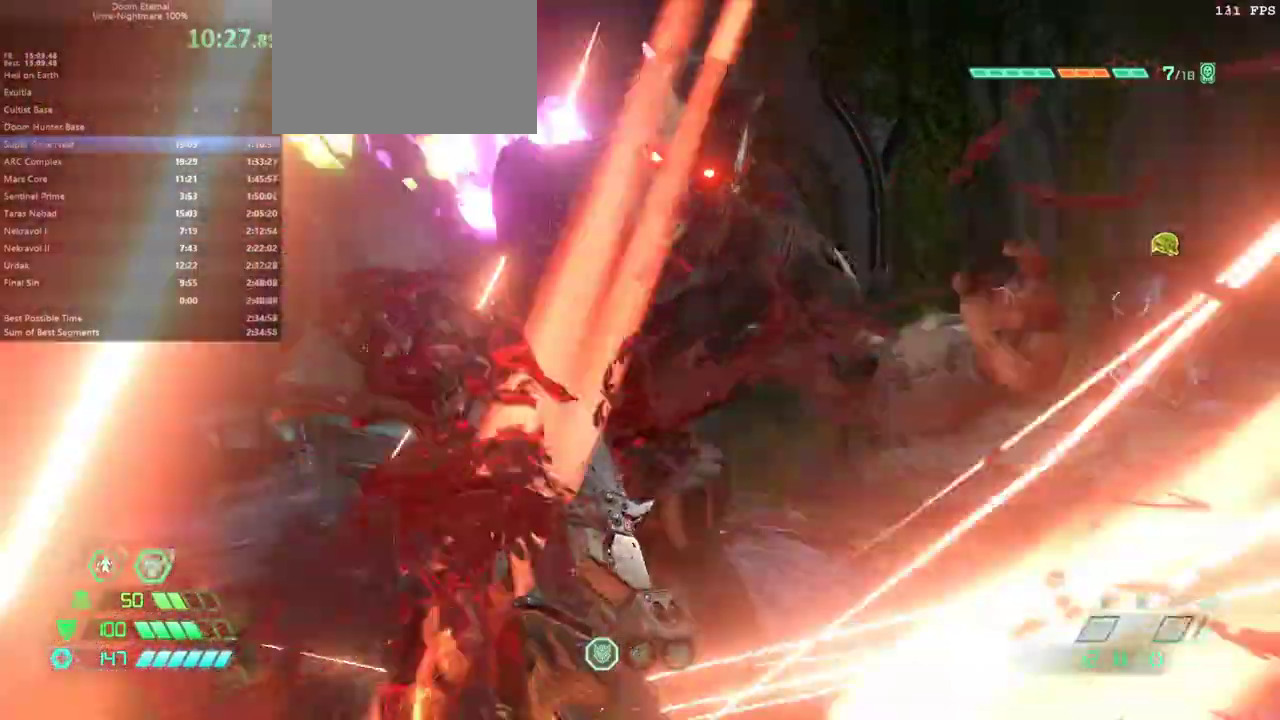
{"keys": ["fw", "l"], "mouse": [], "events": [[333, "l", "down"]]}
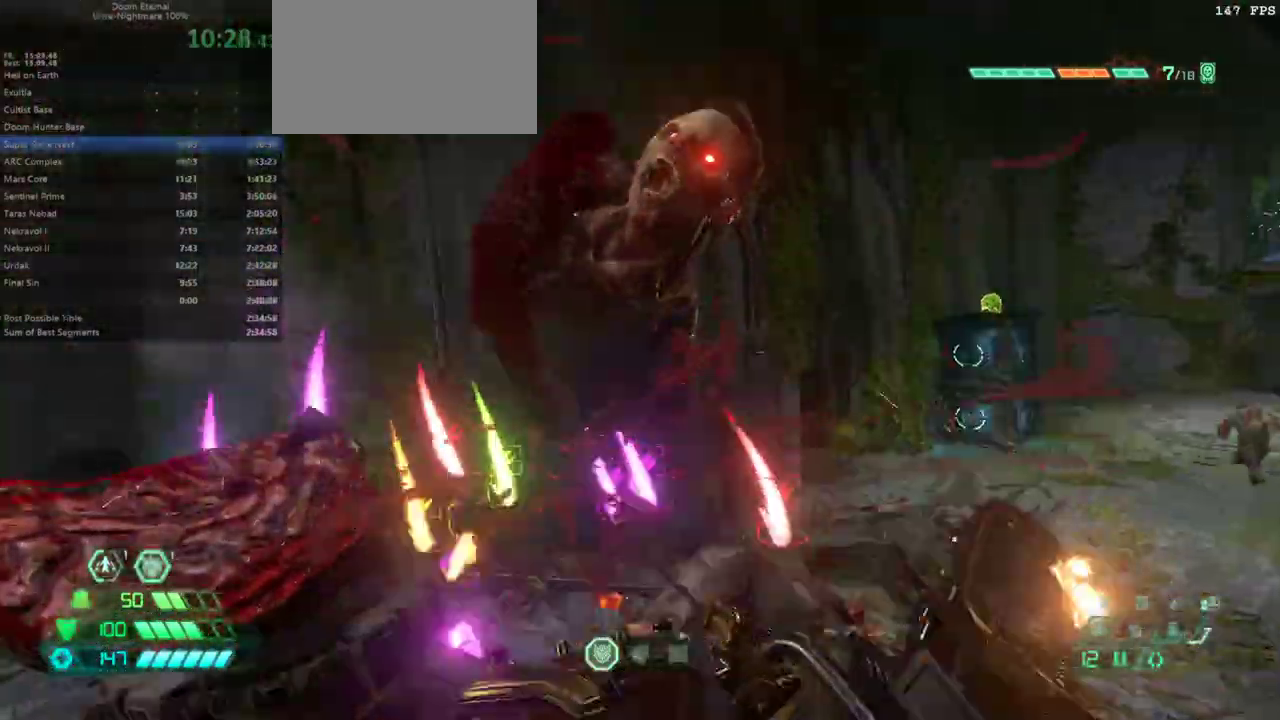
{"keys": ["fw", "l"], "mouse": [], "events": [[400, "jump", "down"], [467, "jump", "up"]]}
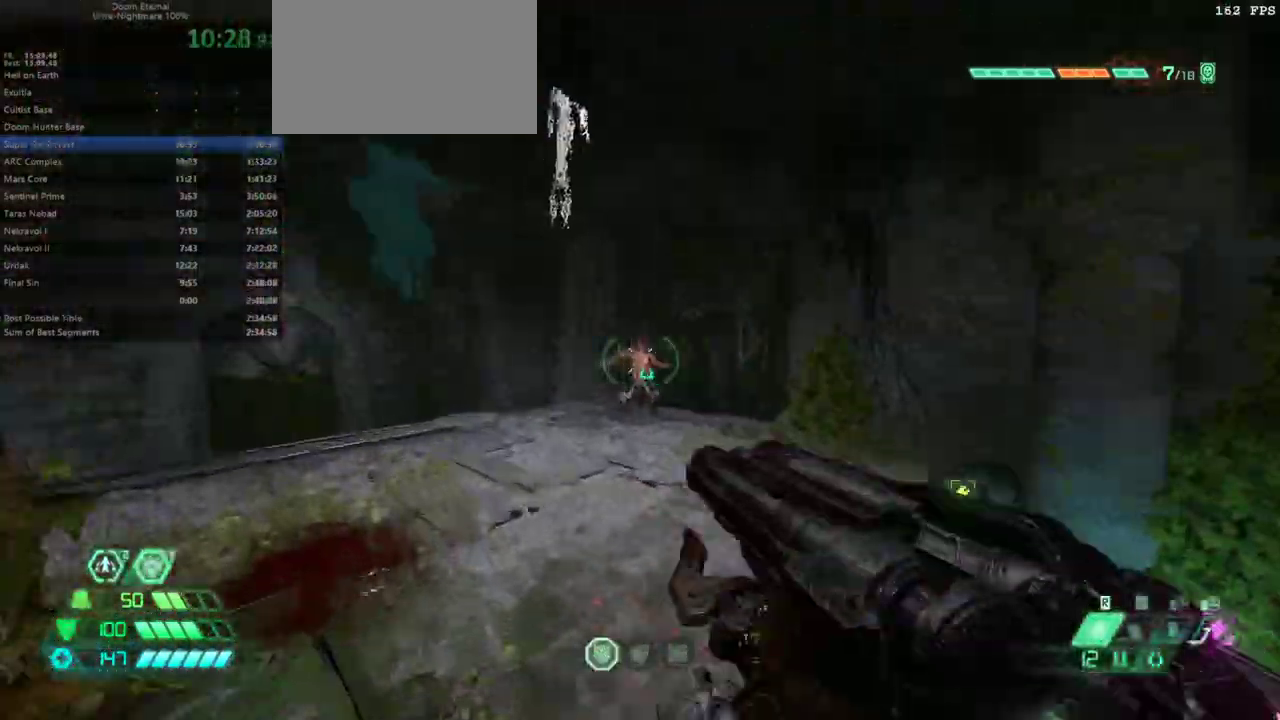
{"keys": ["dash", "fw"], "mouse": [], "events": [[33, "jump", "down"], [133, "jump", "up"], [167, "l", "up"], [433, "dash", "down"]]}